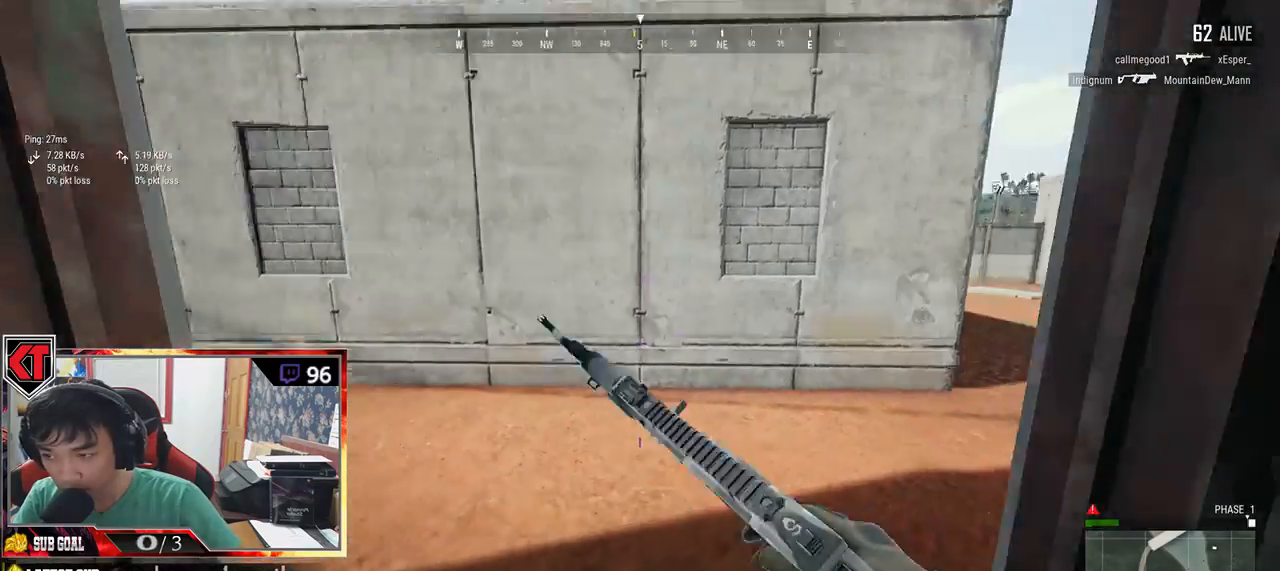
Gameplay with keyboard and mouse; each line is a JSON object with the keys and mouse buttons held at the frame after it. "events" lists presses ("down") and releases ("up") of "a", "c", "ctrl", "d", "e", "f", "q", "r", "s", "shift", "space", "tab", "v", "w", "x", "z", "mouse_left", "mouse_wheel" and "mouse_right" between this image and that frame as [ms after this image, input, new state], when the widget could be followed in between. "mouse_left", "mouse_wheel", "mouse_right" = the "left", "wheel", "right" buttons of the "mouse" list. No other keys are recorded. "wheel" means that the mouse wheel is clicked or scrolled. Mouse movement is not recorded.
{"keys": ["a"], "mouse": [], "events": [[100, "a", "down"], [133, "c", "up"], [250, "w", "up"]]}
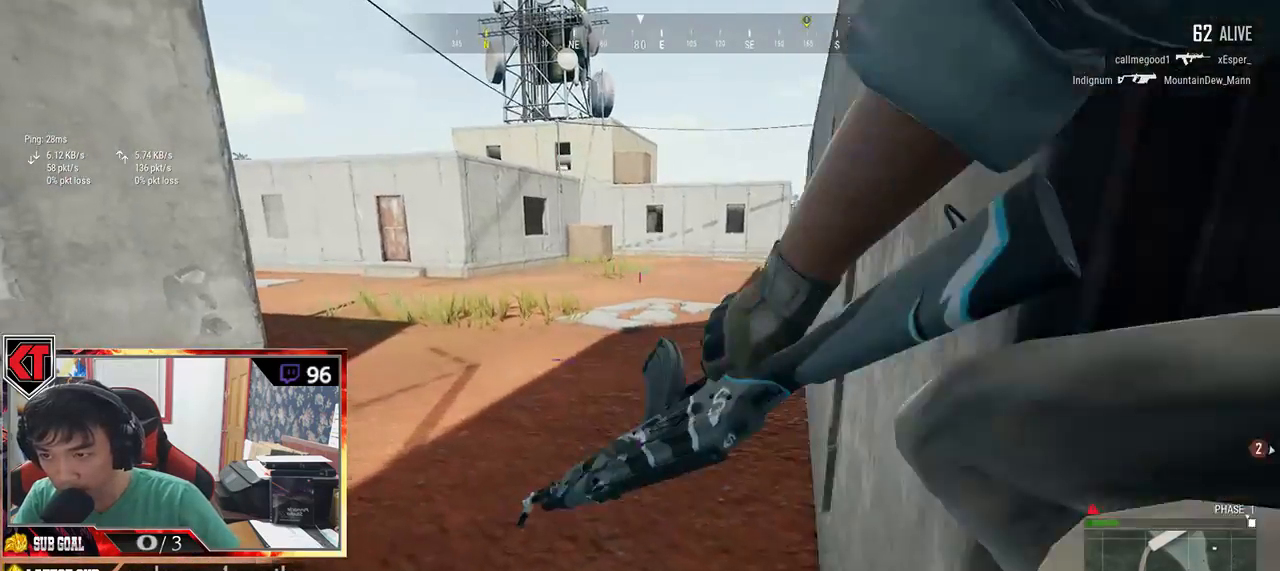
{"keys": ["a"], "mouse": [], "events": [[83, "s", "down"], [217, "s", "up"]]}
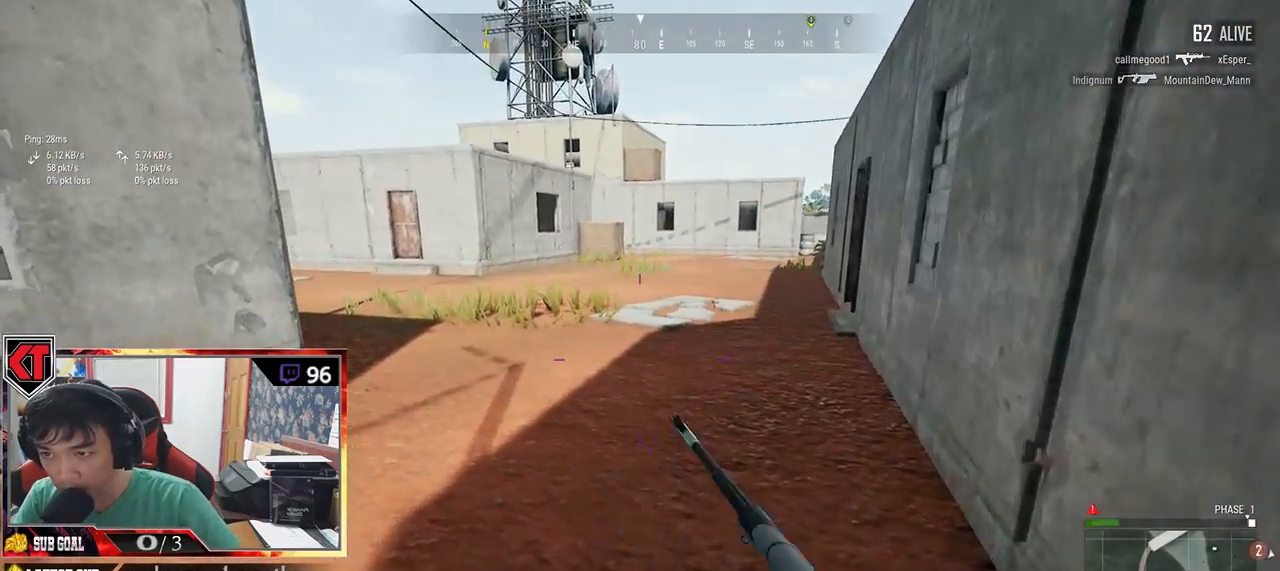
{"keys": ["shift", "w"], "mouse": [], "events": [[183, "w", "down"], [217, "a", "up"], [383, "shift", "down"]]}
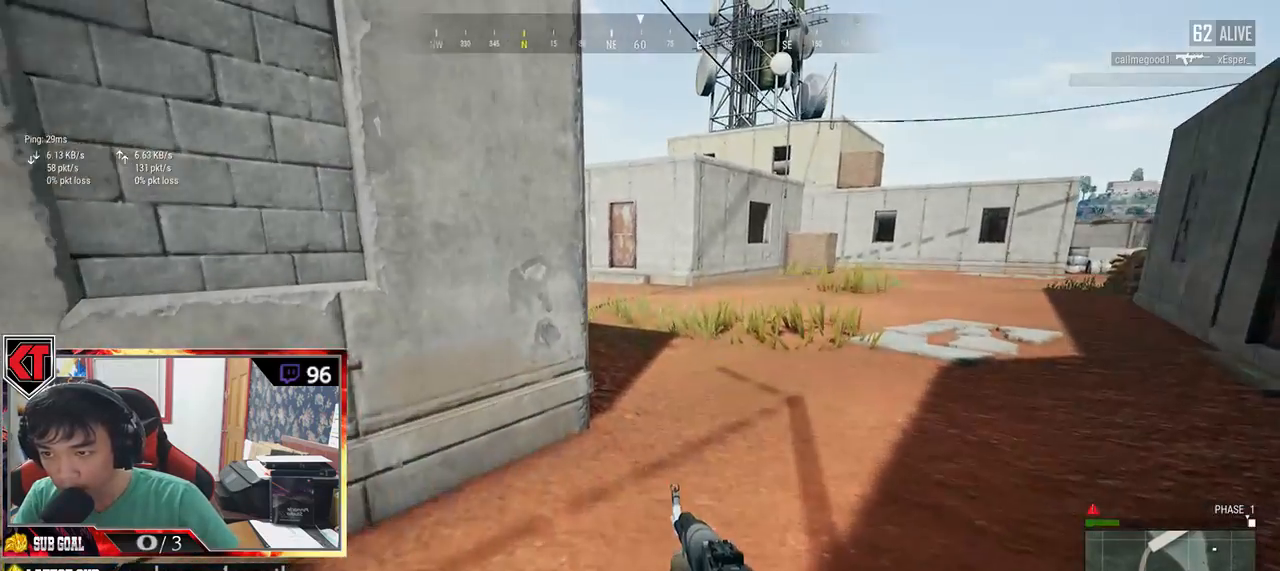
{"keys": ["shift", "w"], "mouse": [], "events": [[400, "space", "down"], [500, "space", "up"]]}
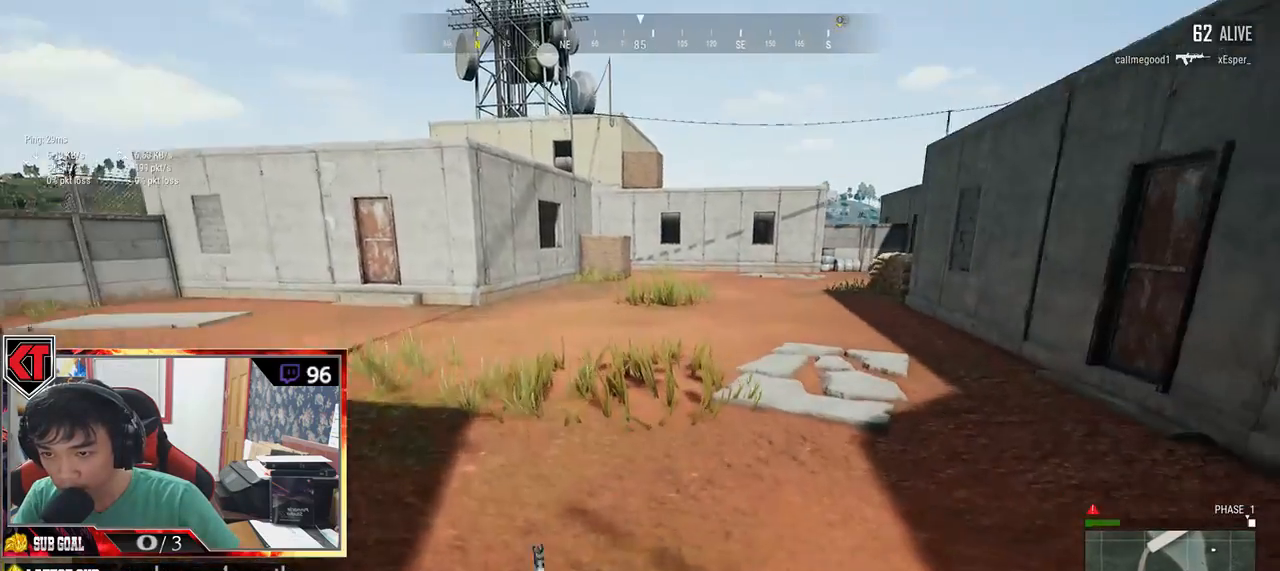
{"keys": ["shift", "w"], "mouse": [], "events": []}
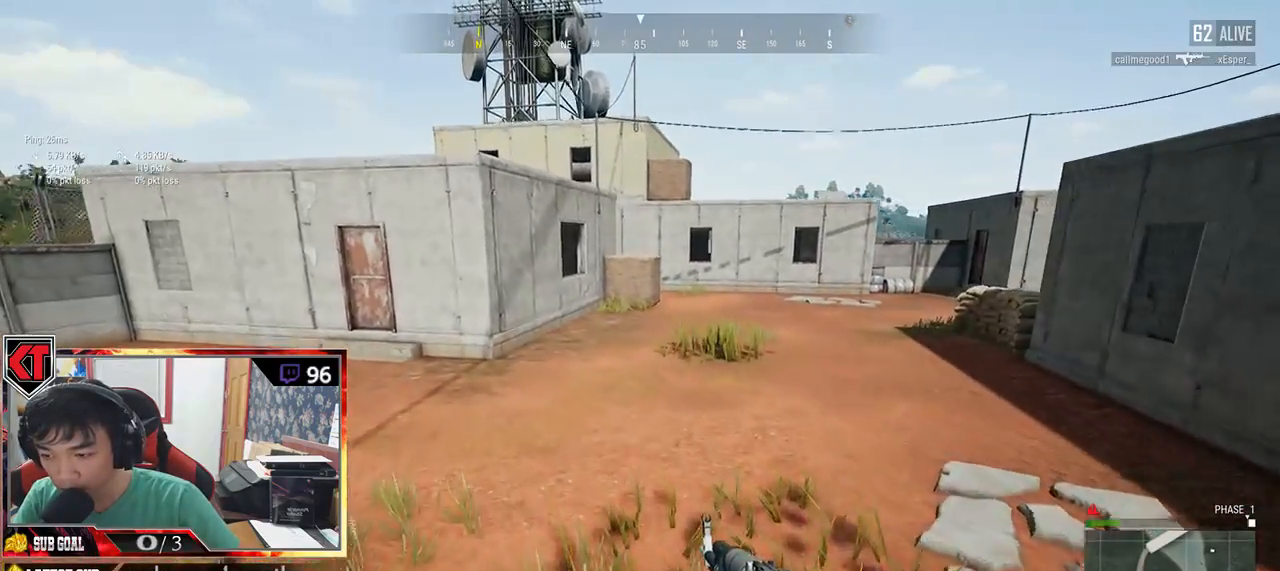
{"keys": ["shift", "w"], "mouse": [], "events": []}
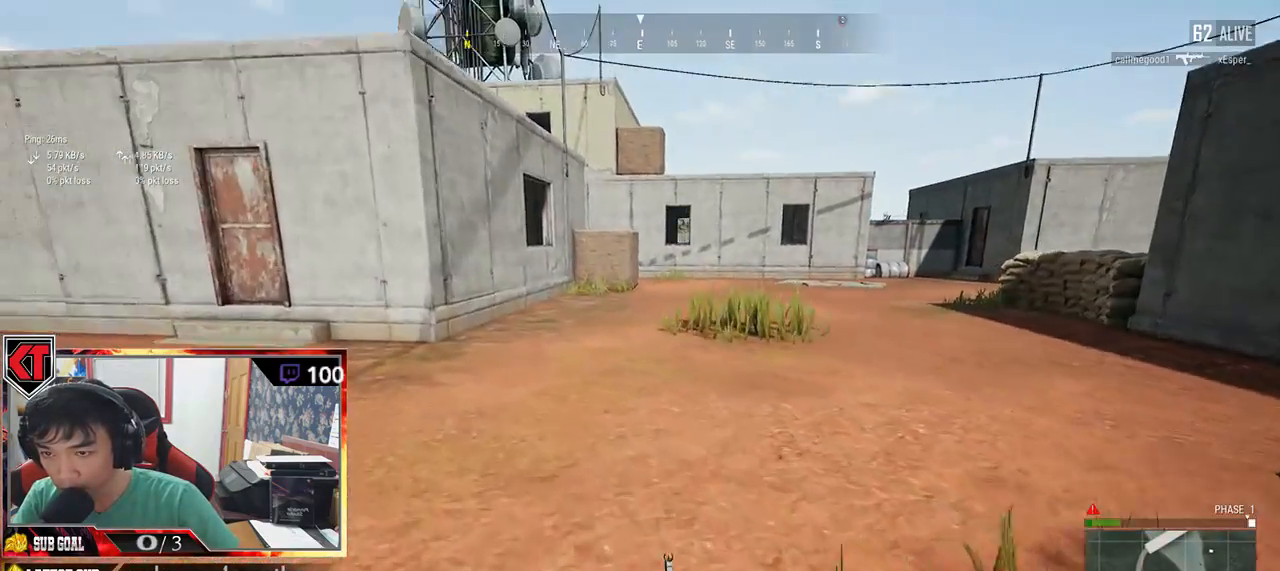
{"keys": ["d", "shift", "w"], "mouse": [], "events": [[500, "d", "down"]]}
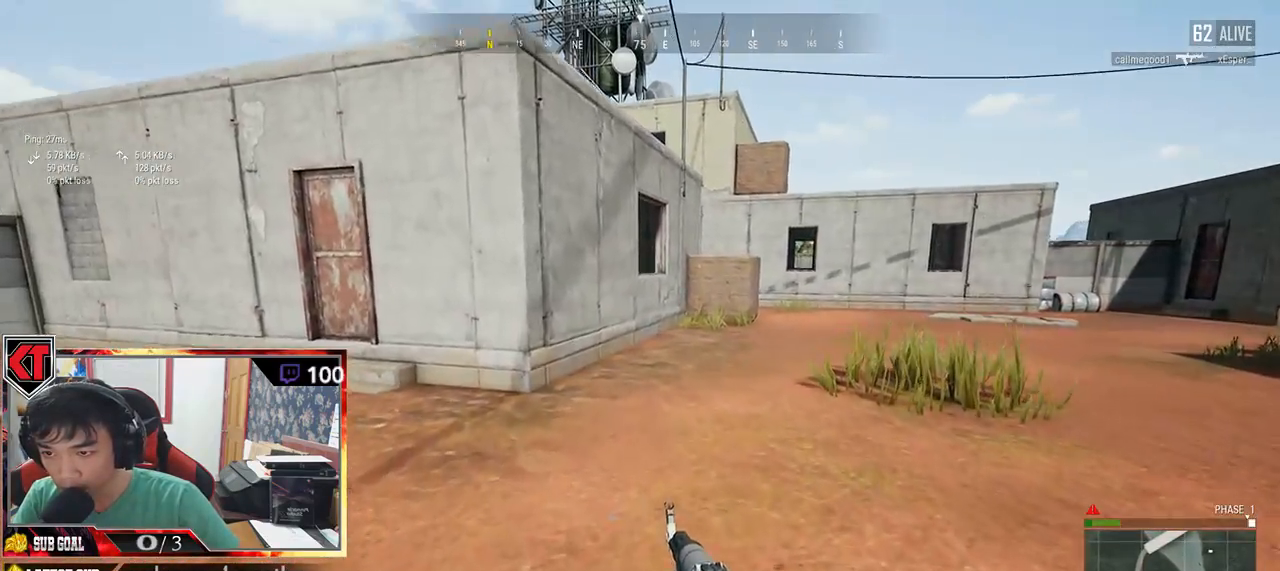
{"keys": ["shift", "w"], "mouse": [], "events": [[300, "d", "up"]]}
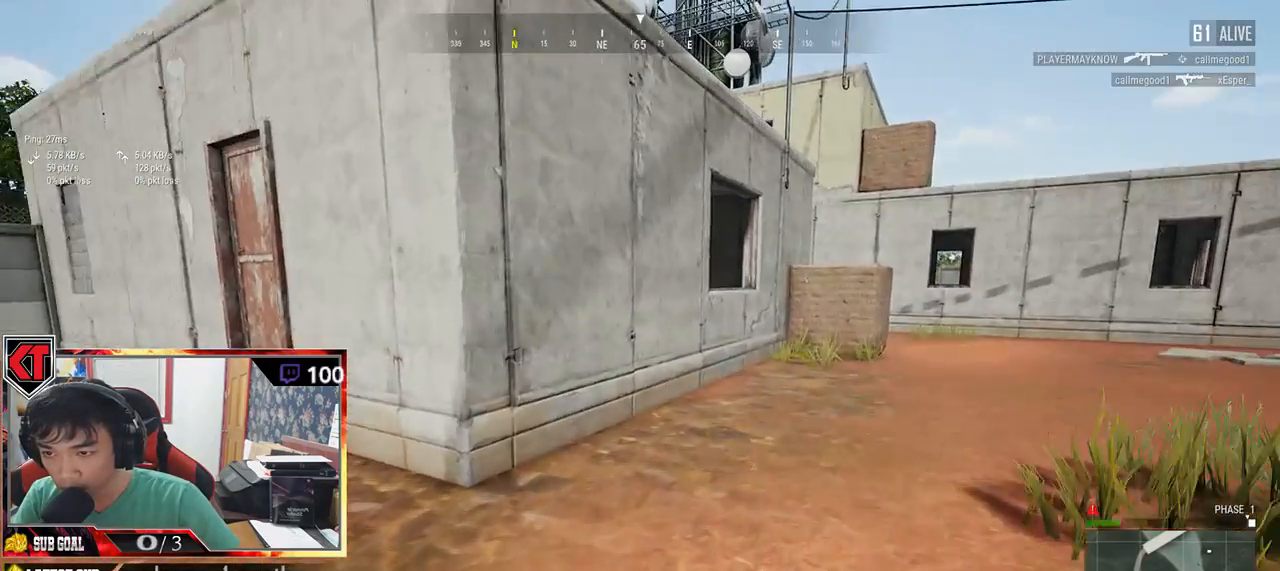
{"keys": ["d", "shift", "w"], "mouse": [], "events": [[200, "d", "down"]]}
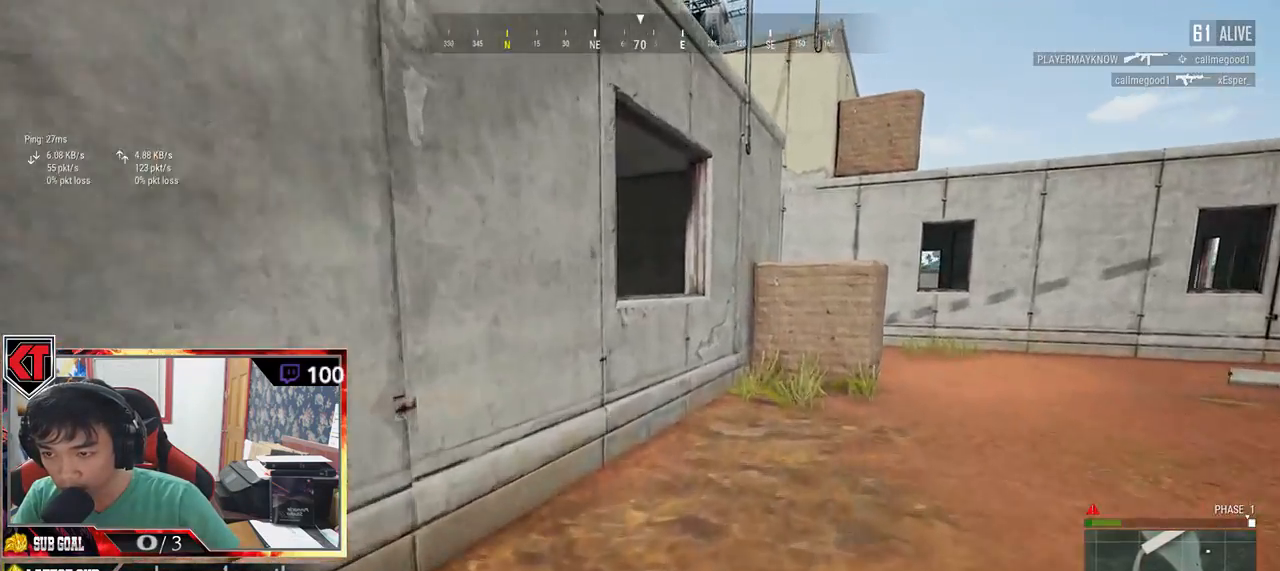
{"keys": ["d", "w"], "mouse": [], "events": [[283, "space", "down"], [367, "shift", "up"], [433, "space", "up"]]}
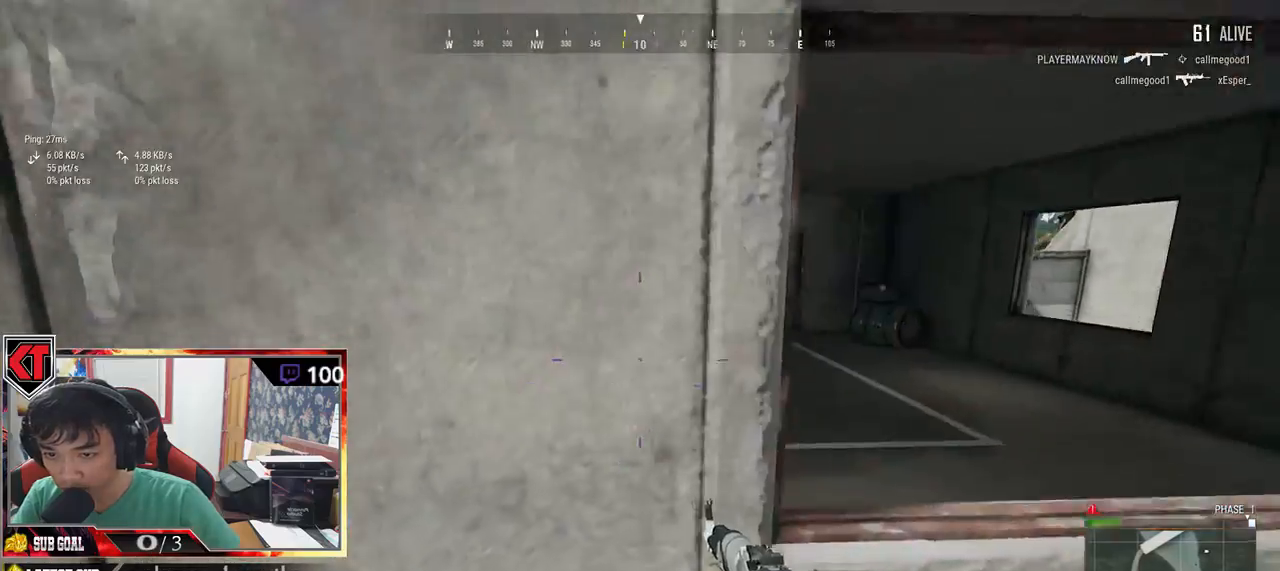
{"keys": ["a"], "mouse": [], "events": [[200, "a", "down"], [233, "d", "up"], [267, "w", "up"], [317, "mouse_left", "down"], [450, "mouse_left", "up"]]}
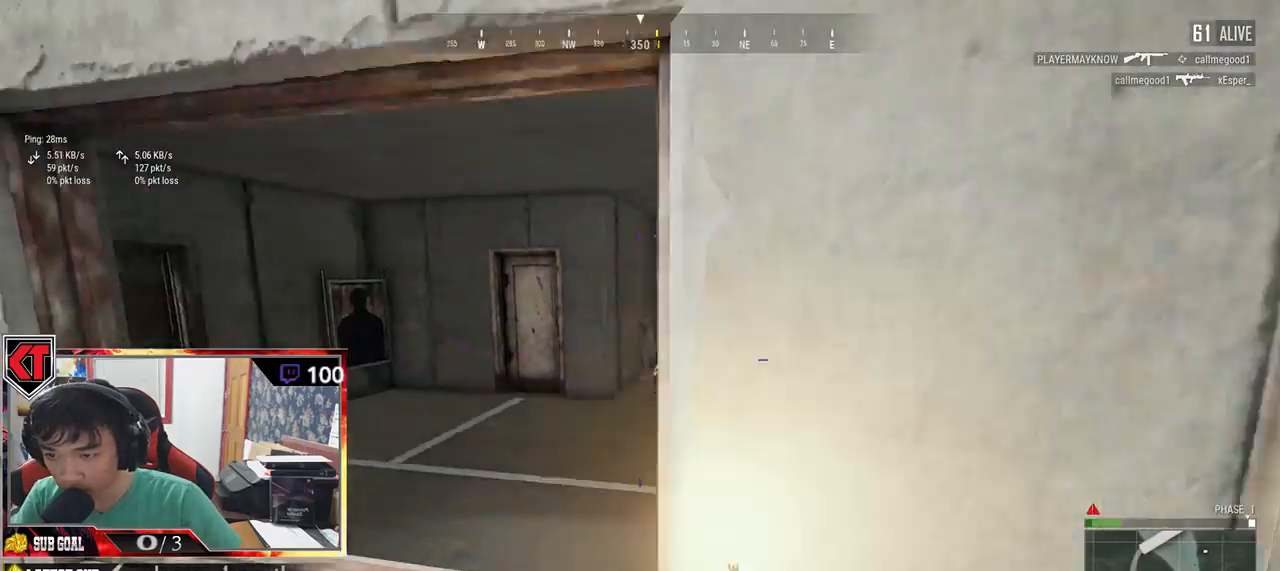
{"keys": ["a", "s"], "mouse": [], "events": [[333, "s", "down"]]}
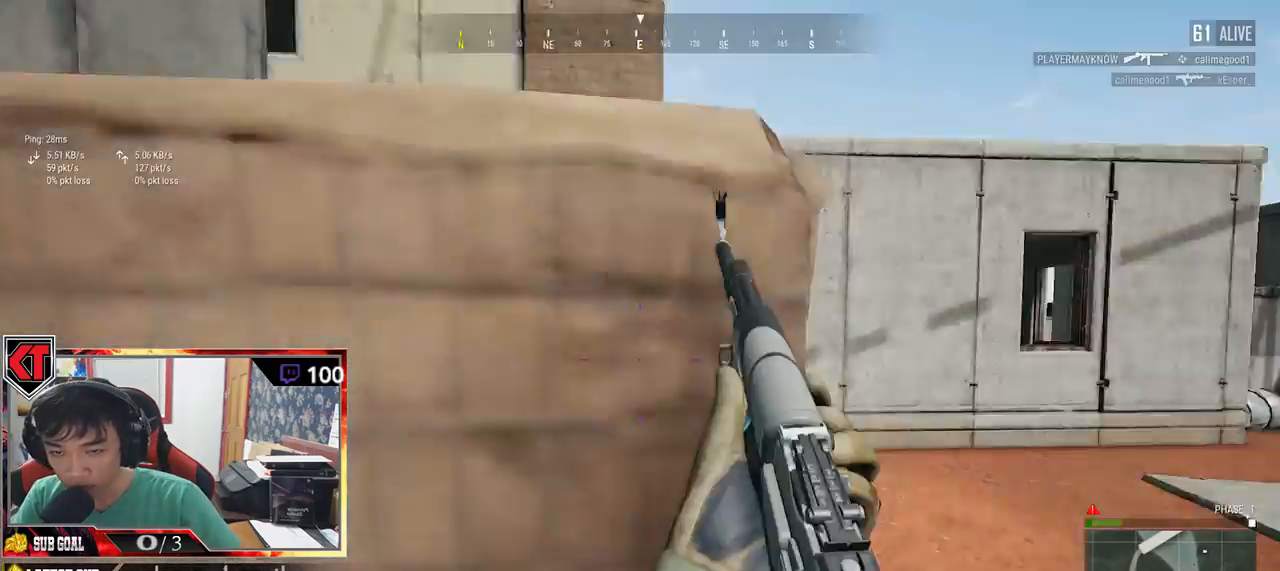
{"keys": ["d", "s"], "mouse": [], "events": [[33, "a", "up"], [100, "d", "down"]]}
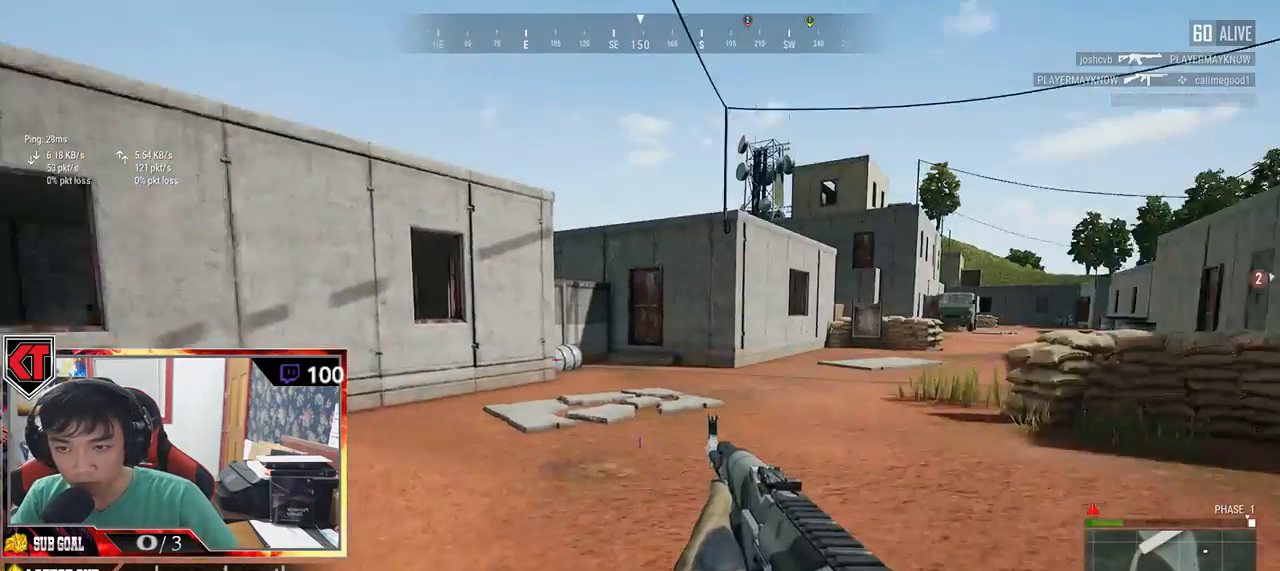
{"keys": ["d"], "mouse": [], "events": [[167, "s", "up"]]}
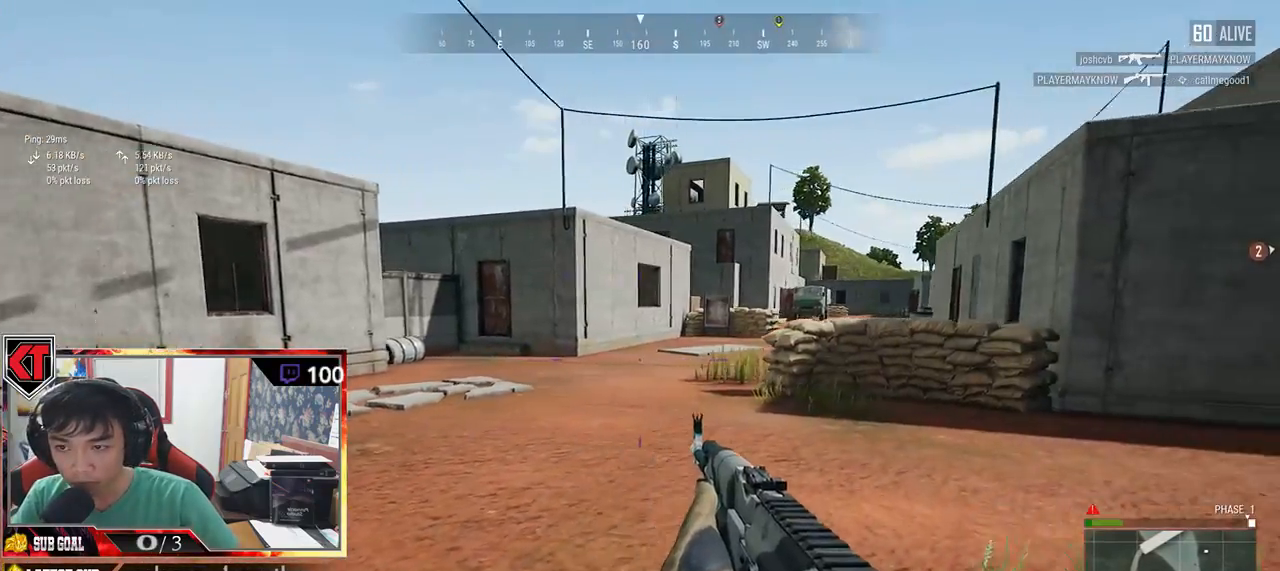
{"keys": ["d", "shift", "w"], "mouse": [], "events": [[100, "w", "down"], [183, "shift", "down"]]}
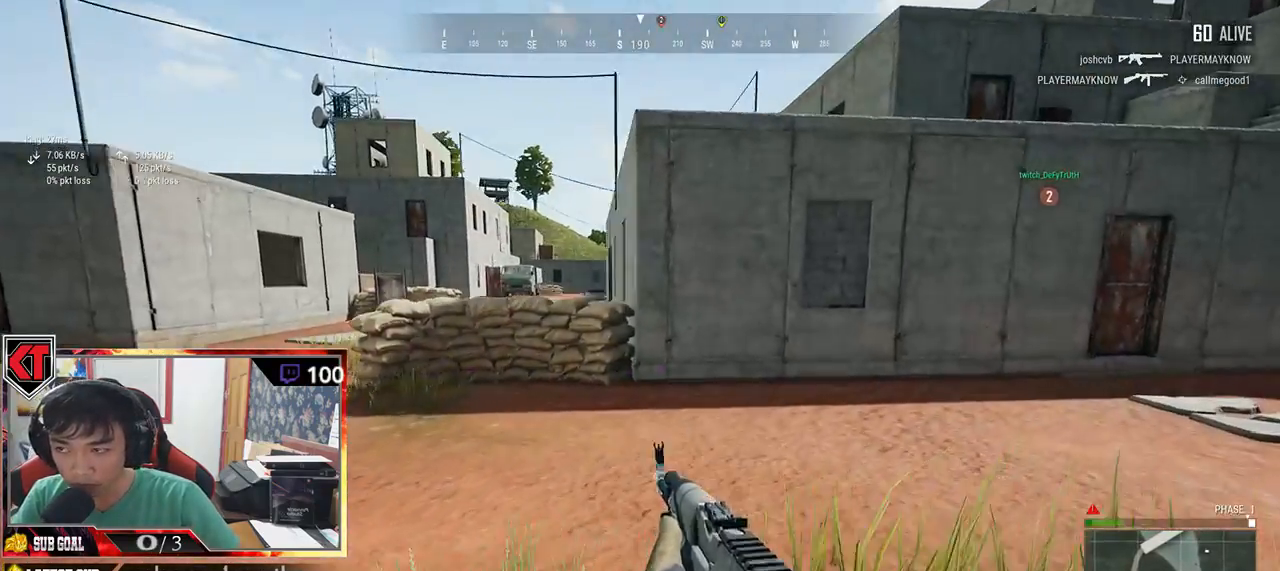
{"keys": ["d", "shift", "w"], "mouse": [], "events": [[150, "space", "down"], [333, "space", "up"]]}
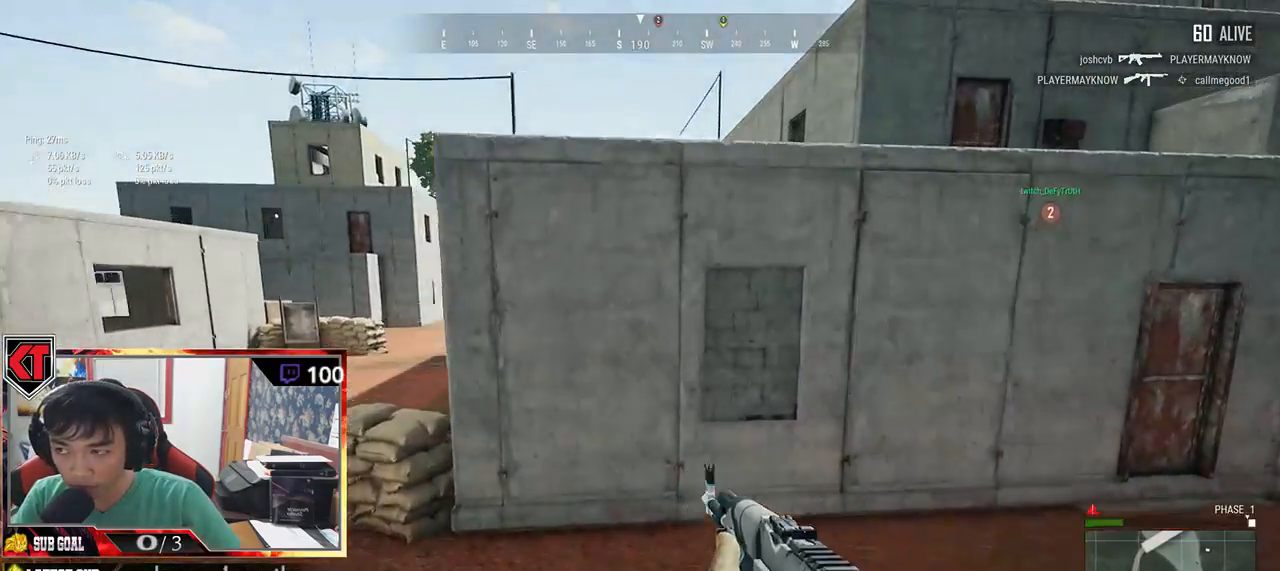
{"keys": ["d", "shift", "w"], "mouse": [], "events": []}
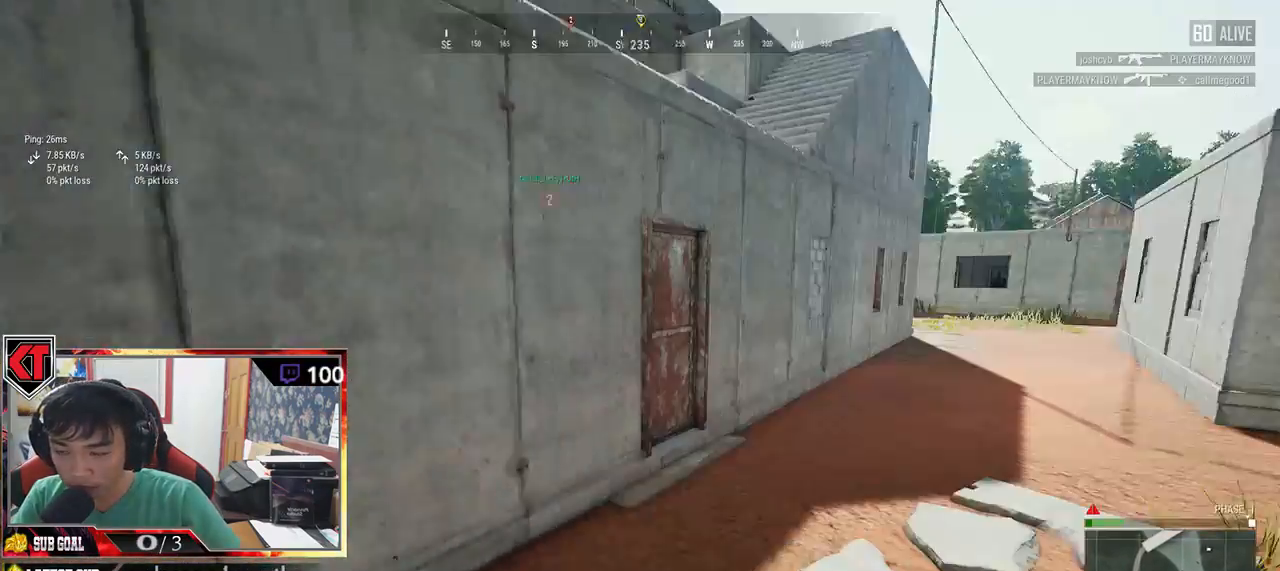
{"keys": ["shift", "w"], "mouse": [], "events": [[167, "d", "up"]]}
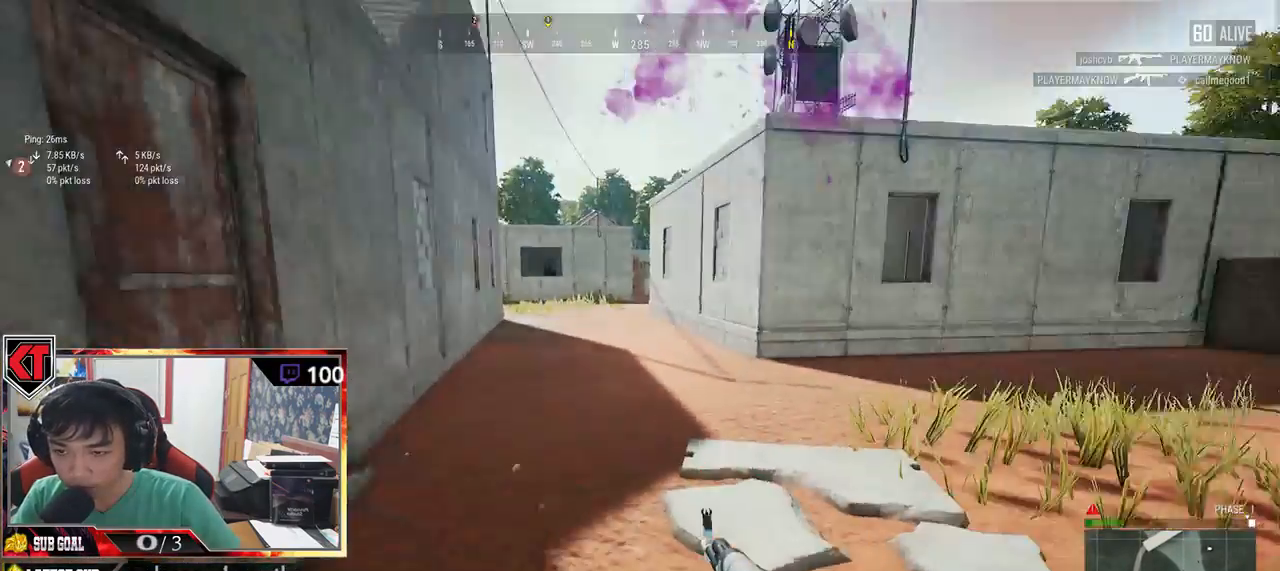
{"keys": ["w"], "mouse": [], "events": [[250, "space", "down"], [433, "space", "up"], [483, "shift", "up"]]}
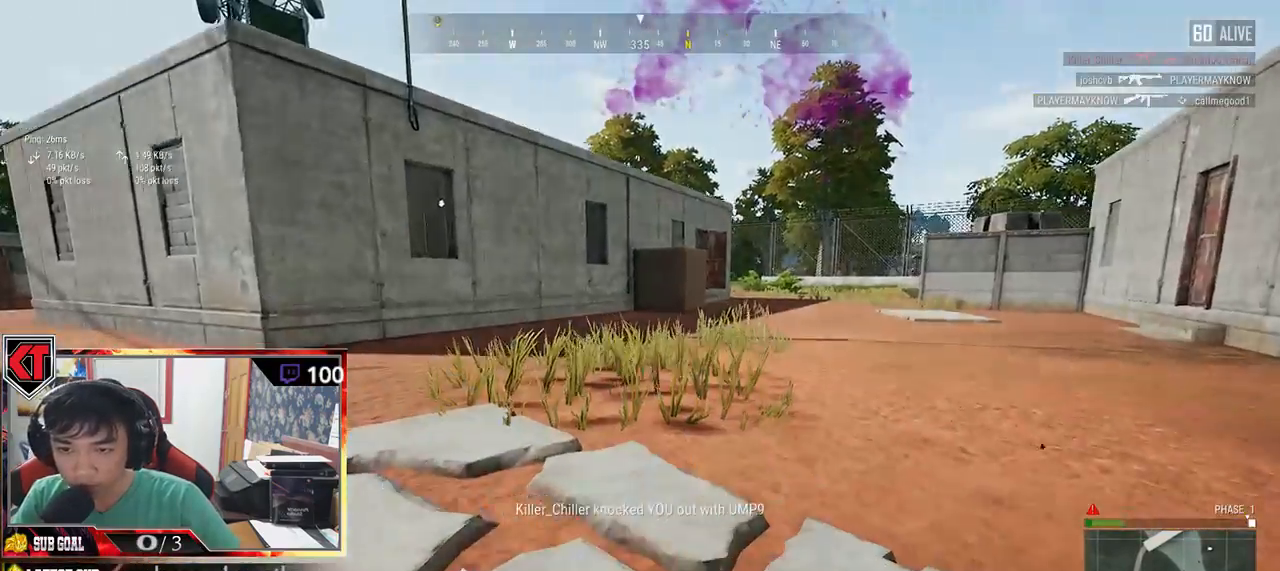
{"keys": ["a"], "mouse": [], "events": [[233, "a", "down"], [250, "w", "up"]]}
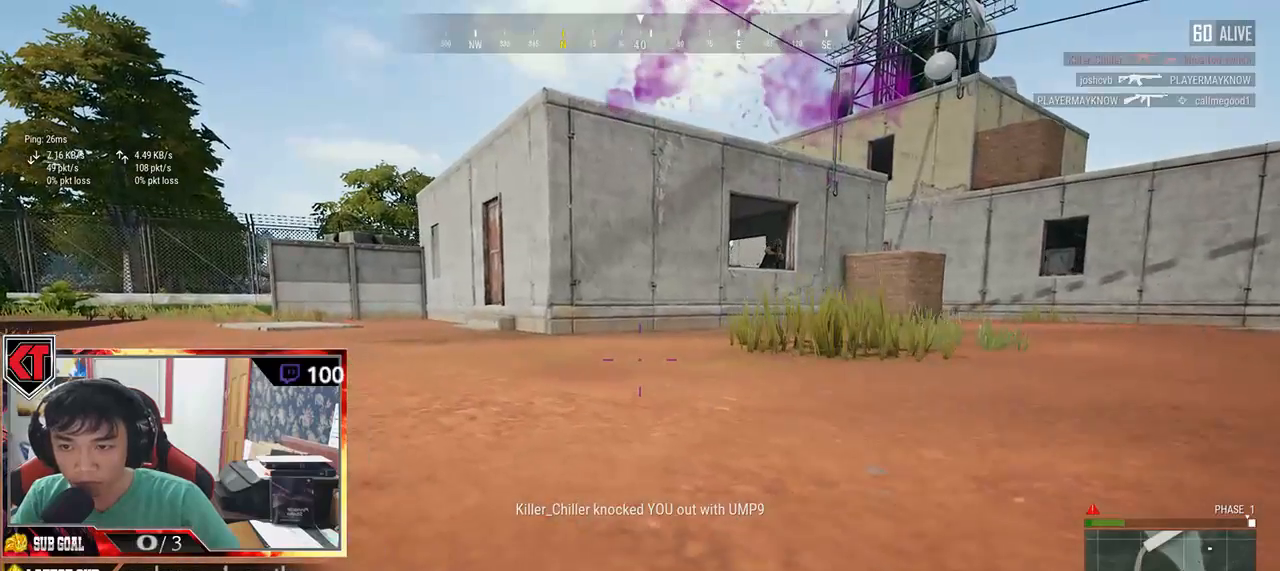
{"keys": ["a", "s"], "mouse": [], "events": [[400, "s", "down"]]}
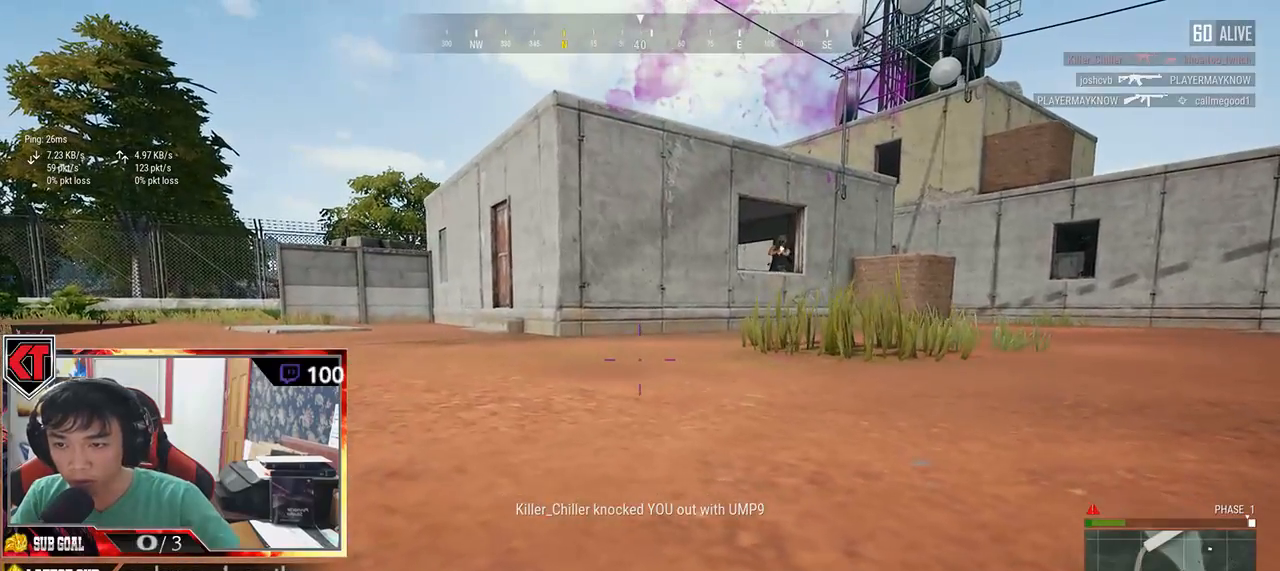
{"keys": ["a", "s"], "mouse": [], "events": []}
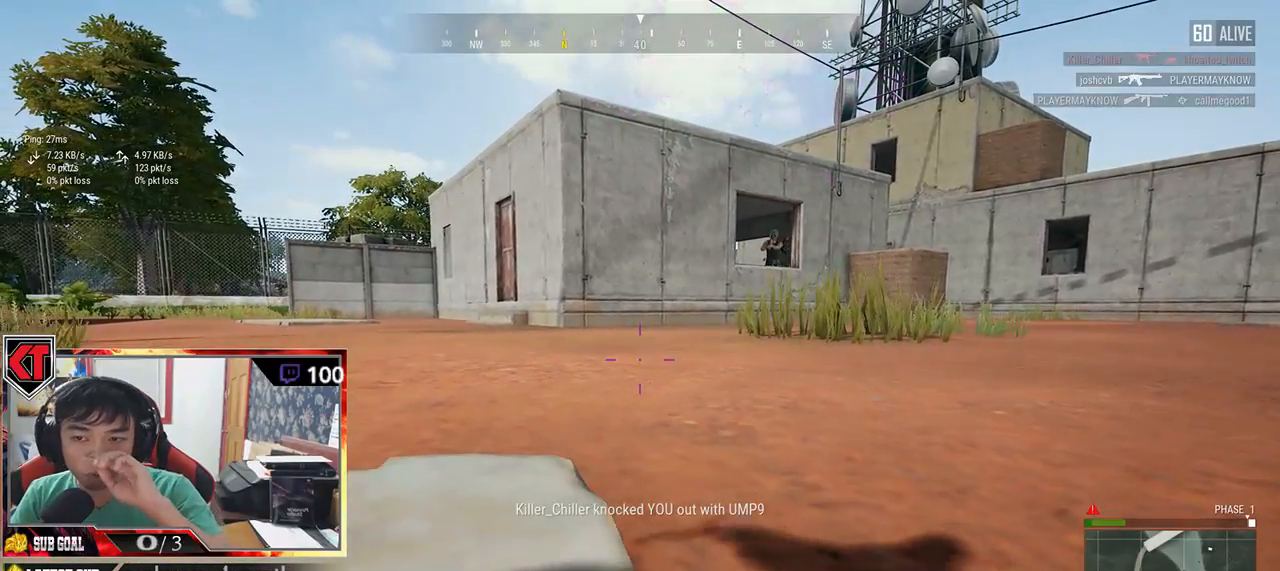
{"keys": ["a", "s"], "mouse": [], "events": []}
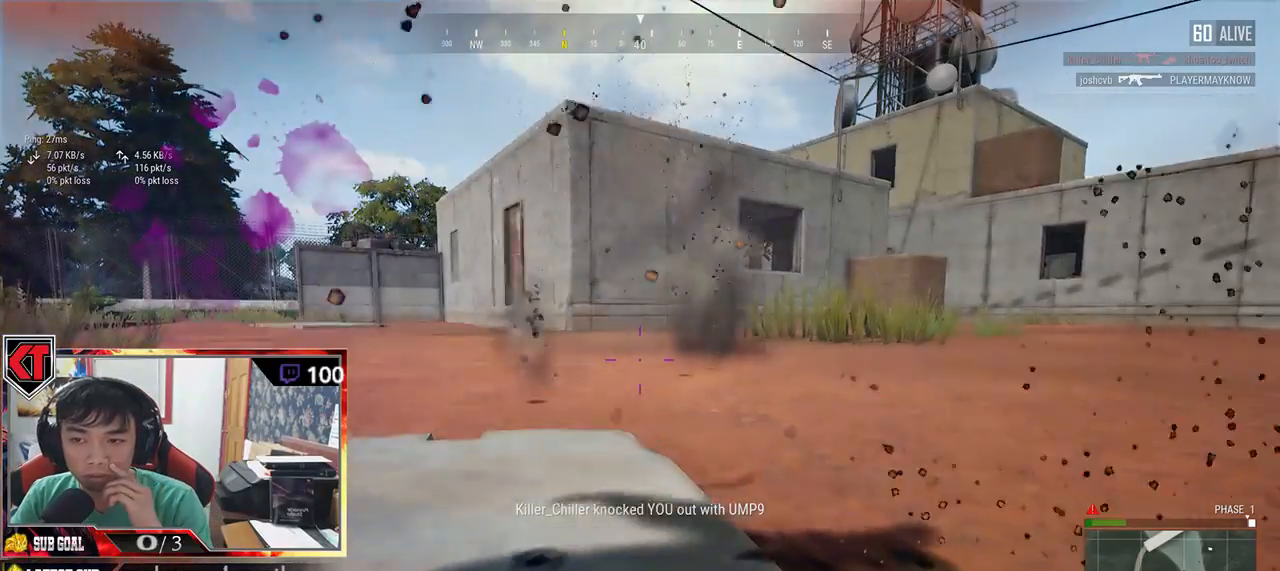
{"keys": ["a", "s"], "mouse": [], "events": []}
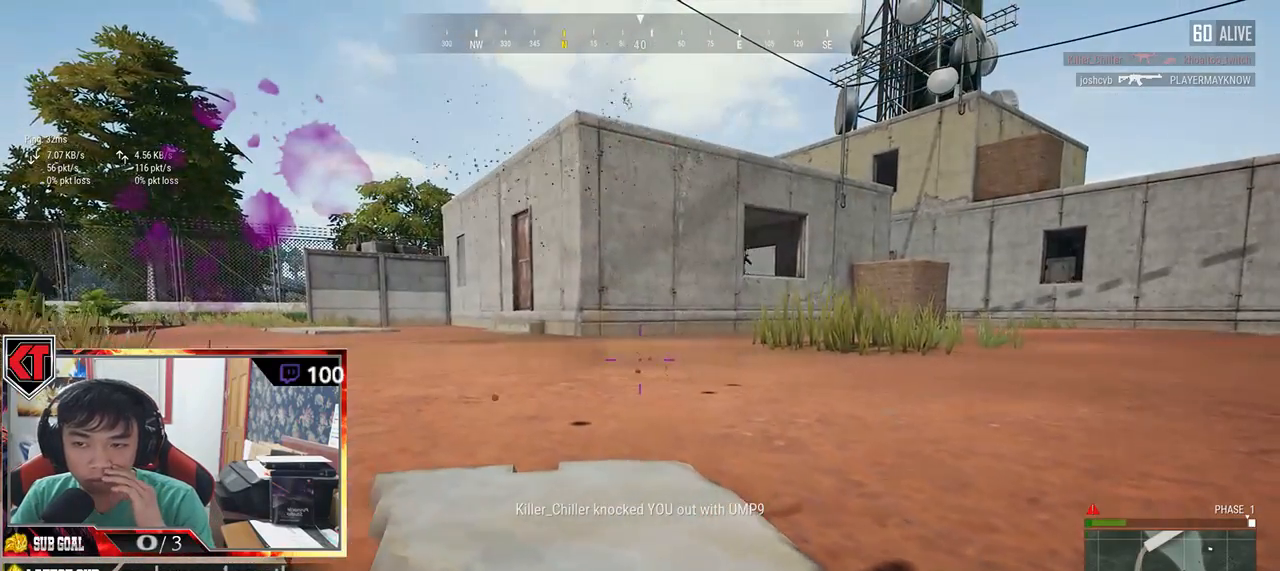
{"keys": ["a", "s"], "mouse": [], "events": []}
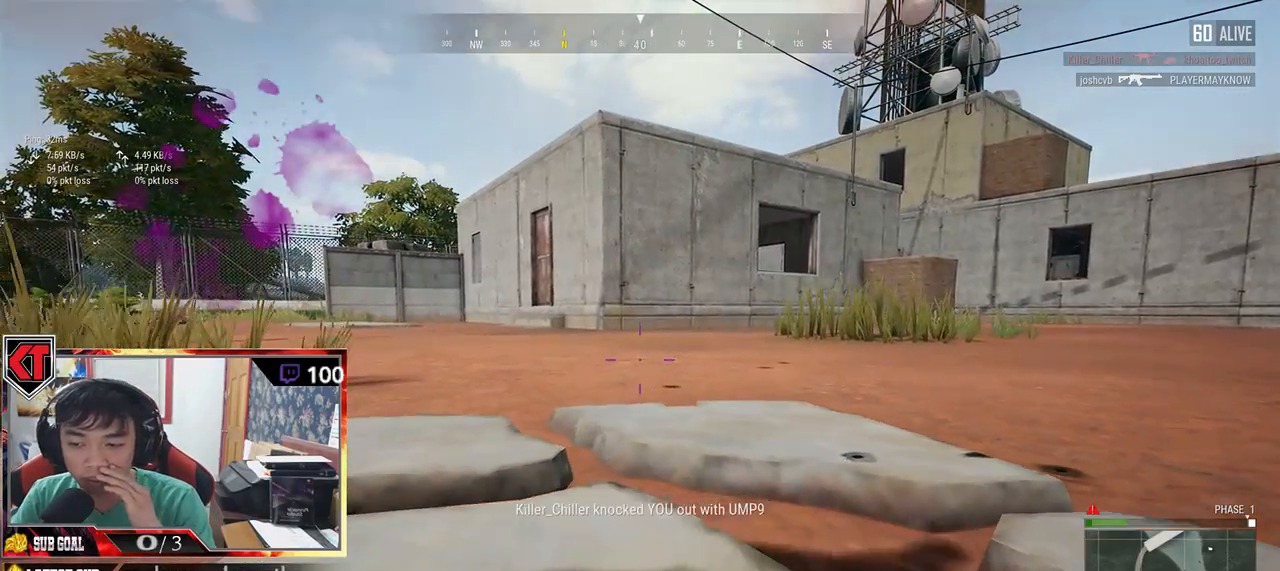
{"keys": ["a", "s"], "mouse": [], "events": []}
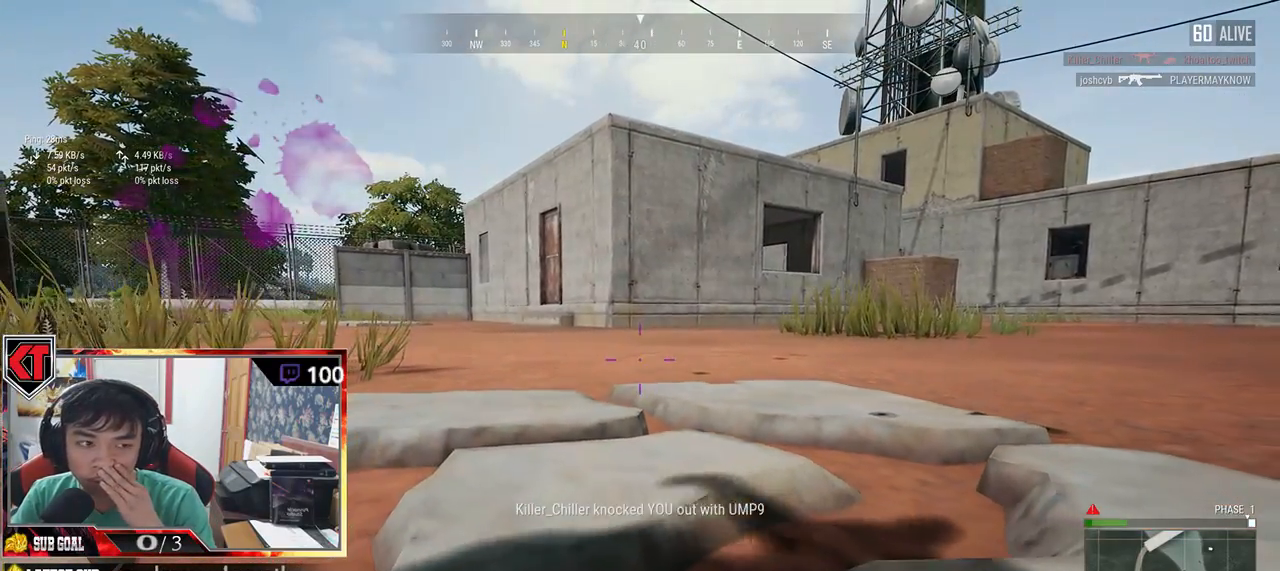
{"keys": ["a", "s"], "mouse": [], "events": []}
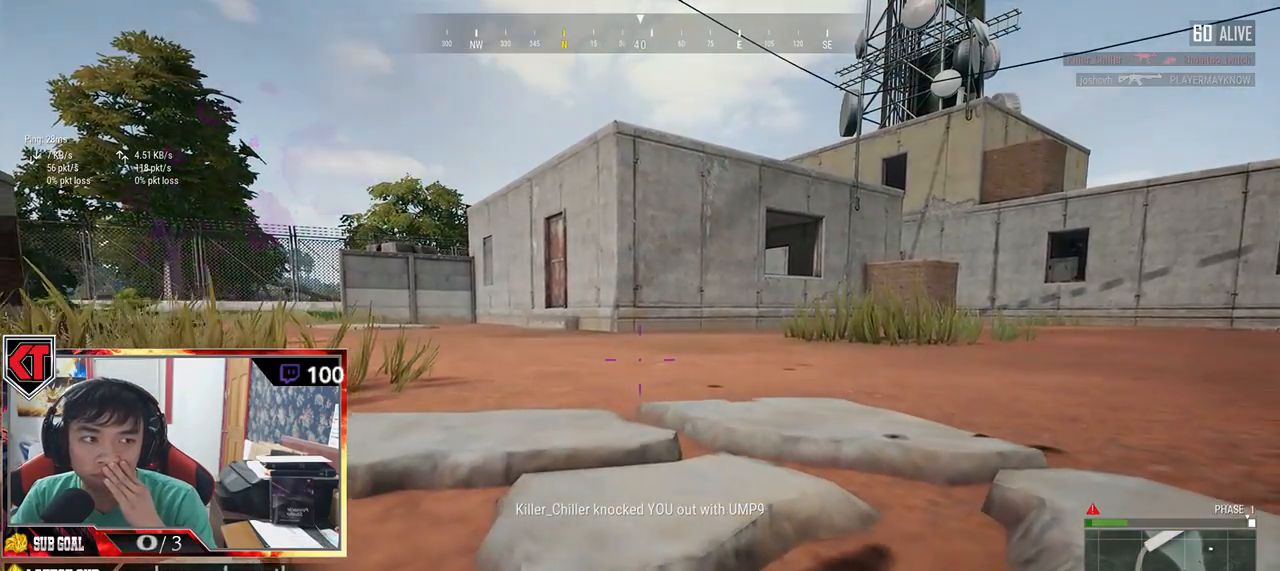
{"keys": ["a", "s"], "mouse": [], "events": []}